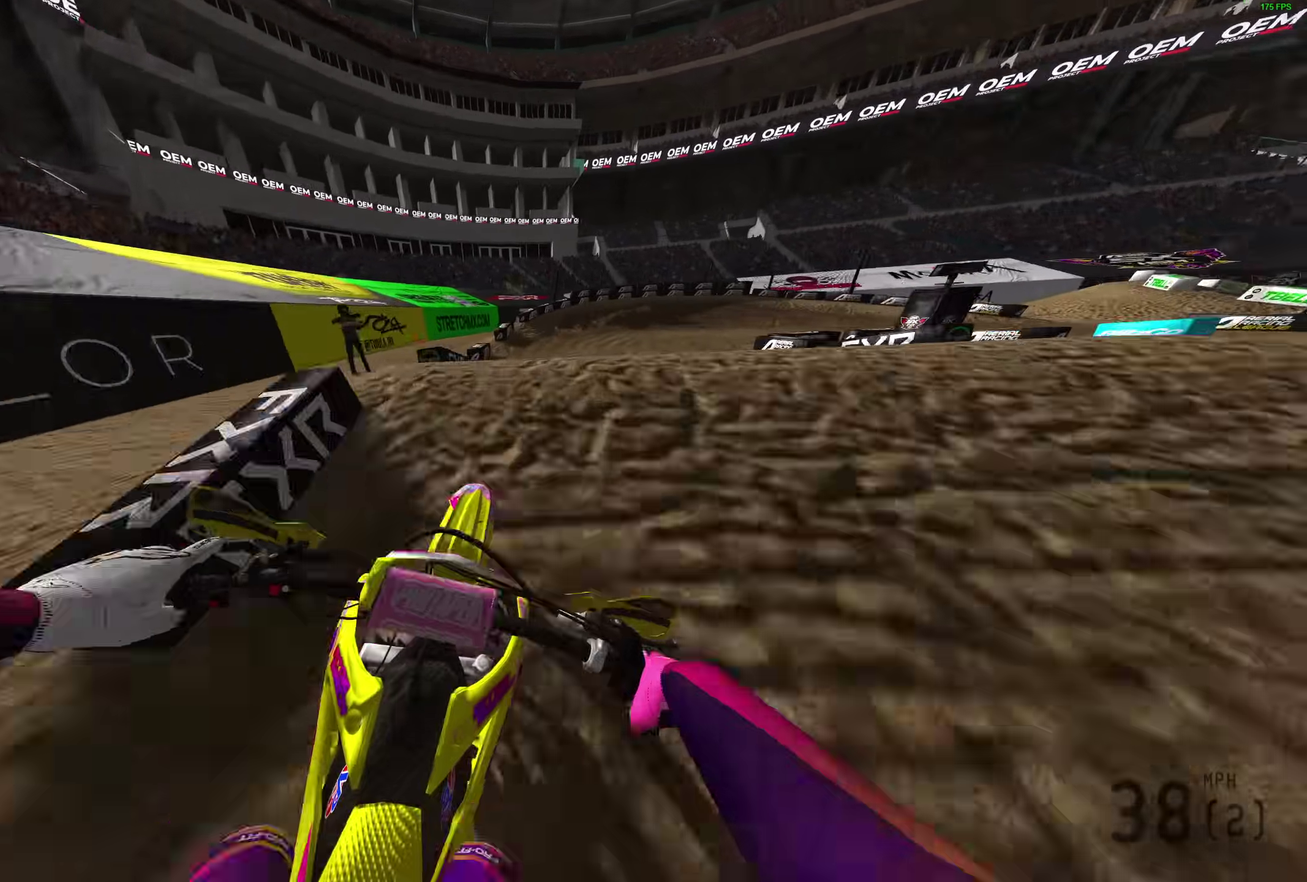
Gameplay with a controller (PlayStation layout); each line is a JSON object with the inputs held at the frame after it (dt_ms = milliseconds from this image to that frame). "events" lists button and stick changes between this image and that frame as [ms after this image, input, new state], when the widget could be followed in between.
{"dt_ms": 300, "buttons": [], "left_stick": "up-left", "right_stick": "center", "events": [[133, "left_stick", "center"], [217, "left_stick", "up-left"]]}
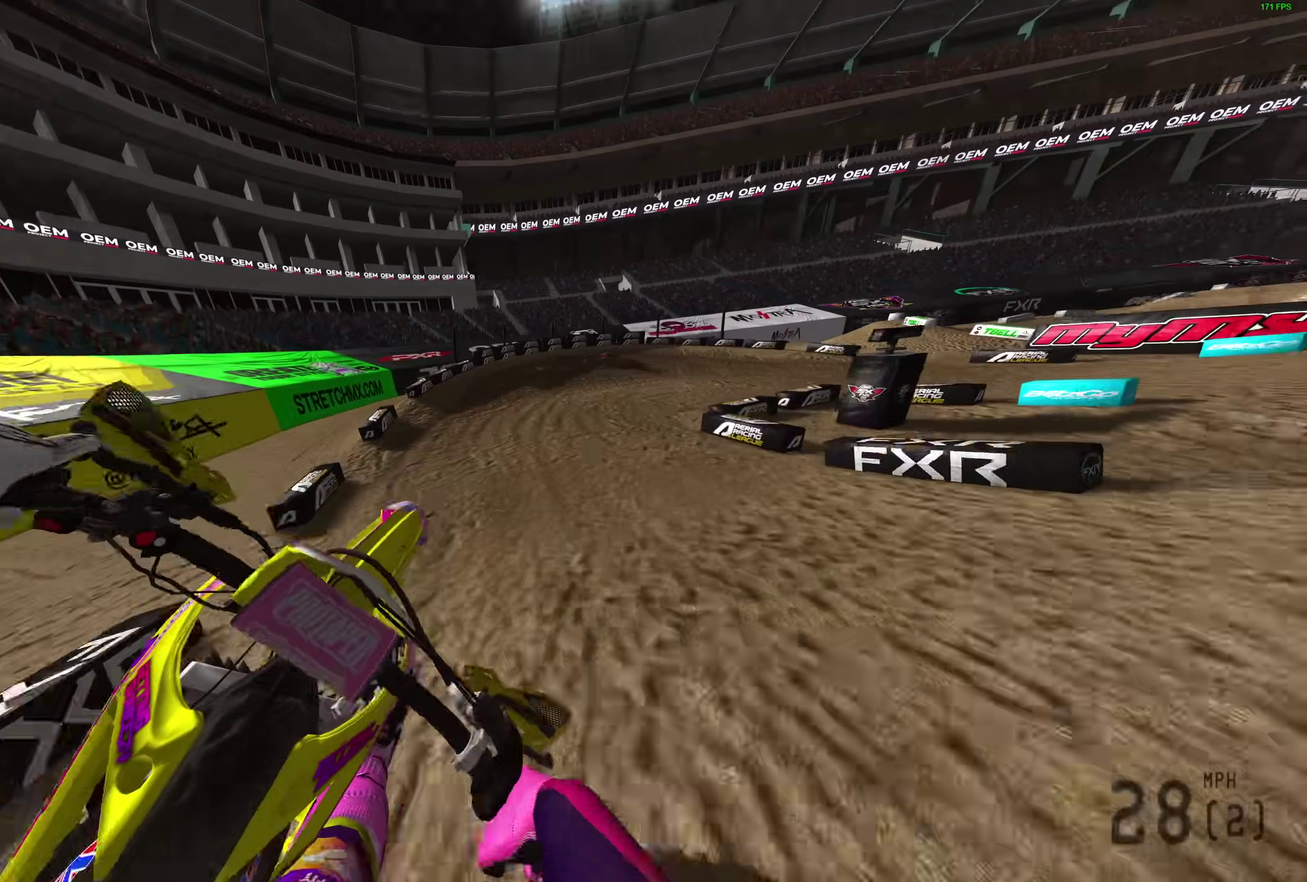
{"dt_ms": 700, "buttons": ["R2"], "left_stick": "right", "right_stick": "up", "events": [[183, "right_stick", "up"], [217, "R2", "down"], [333, "left_stick", "up-right"], [450, "left_stick", "right"]]}
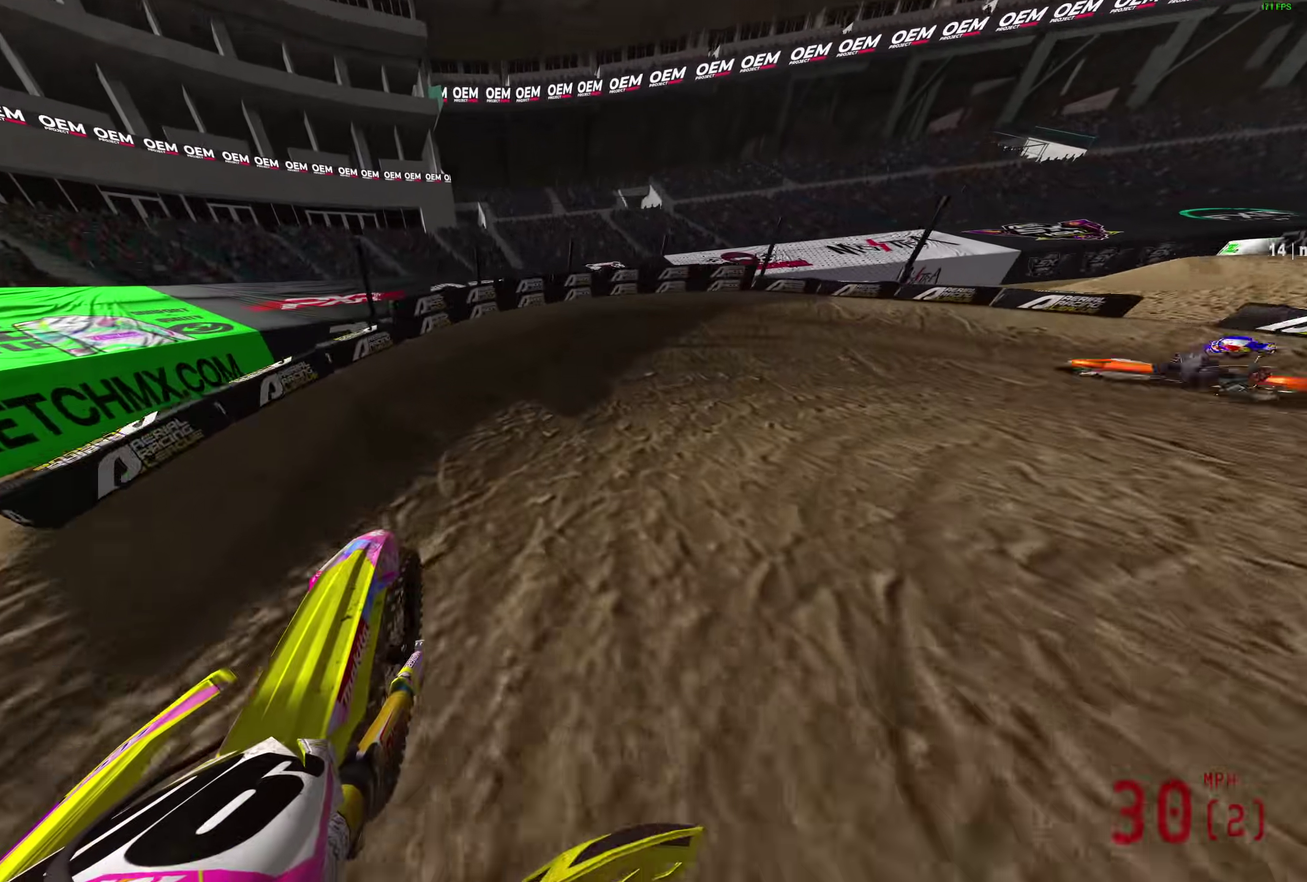
{"dt_ms": 300, "buttons": ["R2"], "left_stick": "right", "right_stick": "up-left", "events": [[300, "right_stick", "up-left"]]}
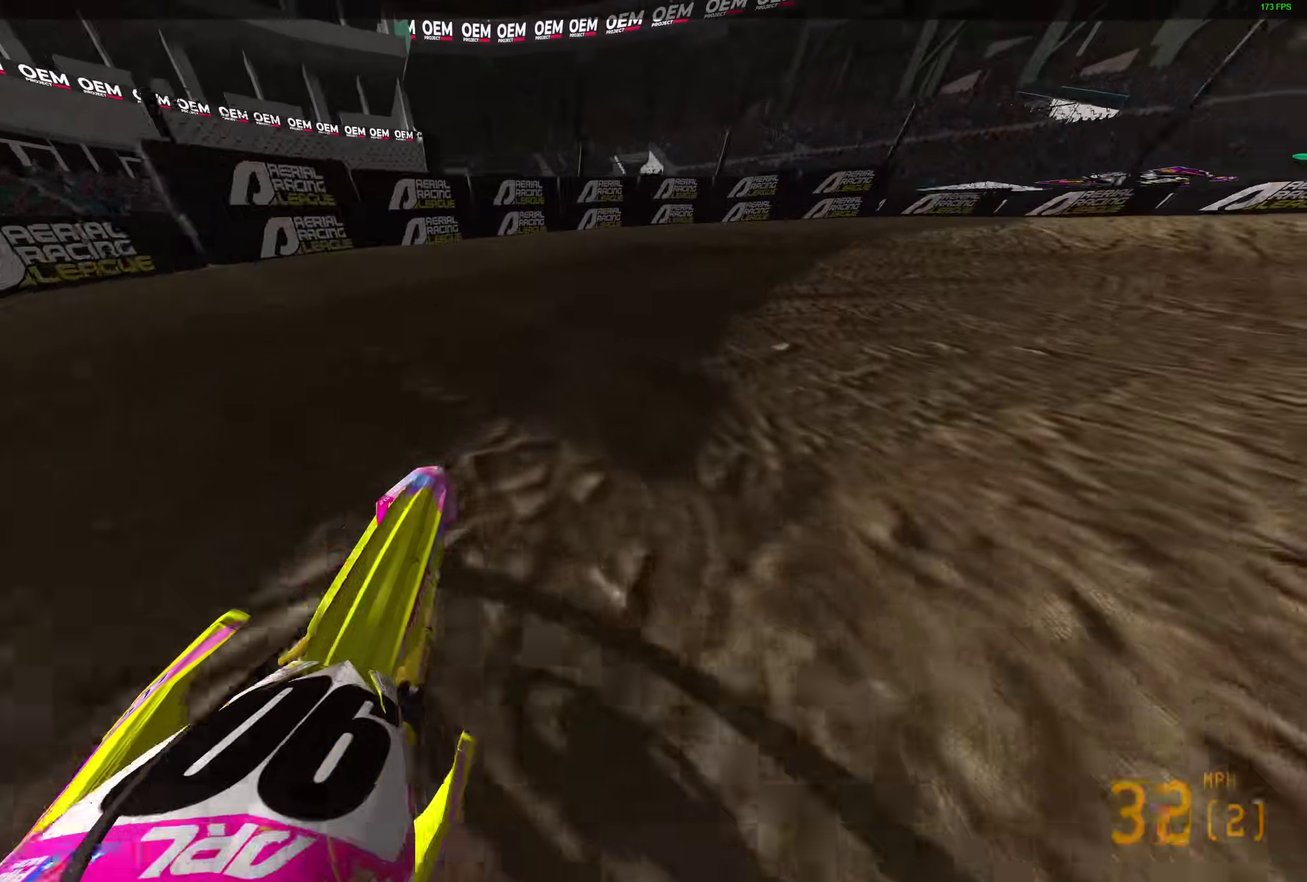
{"dt_ms": 700, "buttons": [], "left_stick": "right", "right_stick": "up-left", "events": [[183, "R2", "up"]]}
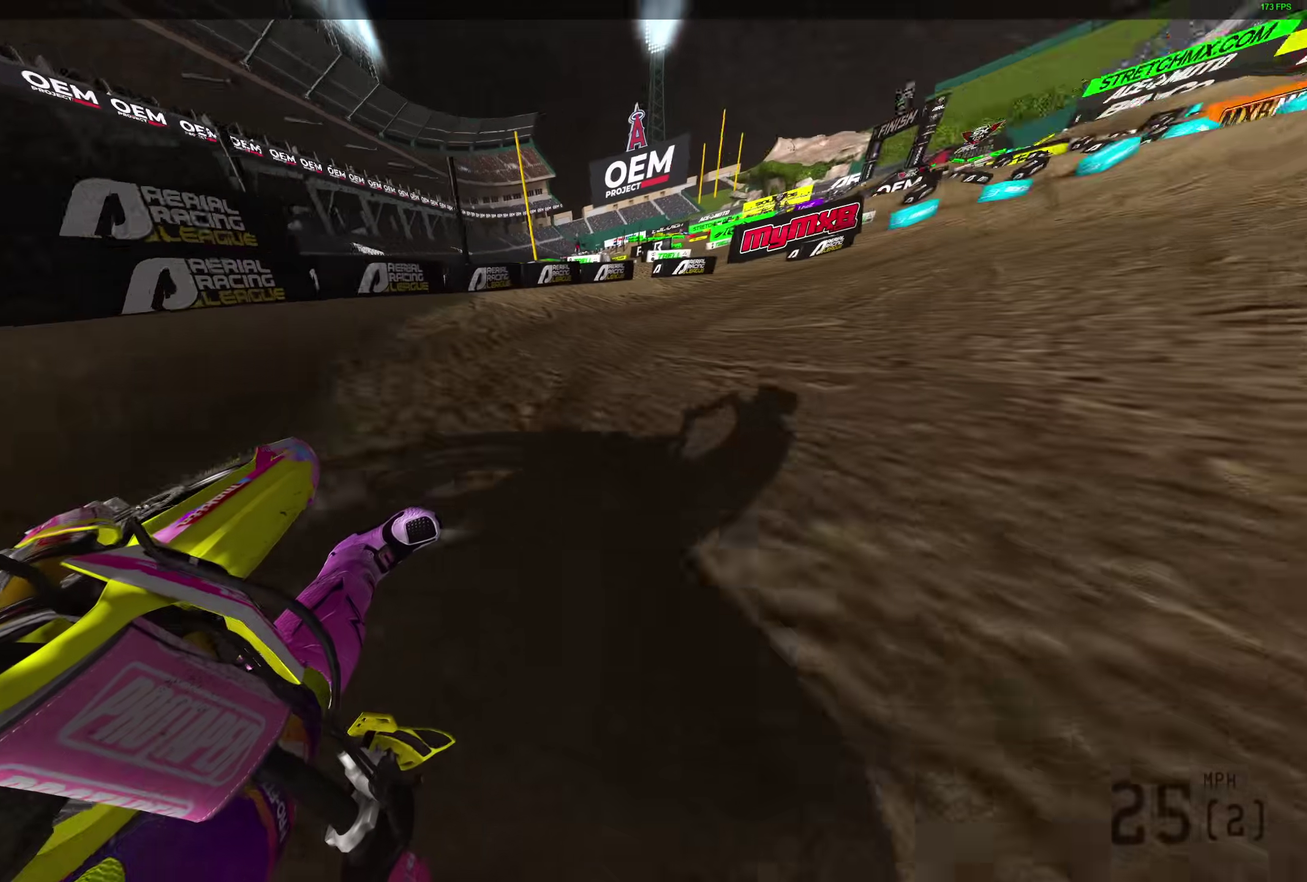
{"dt_ms": 300, "buttons": ["R2"], "left_stick": "right", "right_stick": "up-left", "events": [[150, "R2", "down"]]}
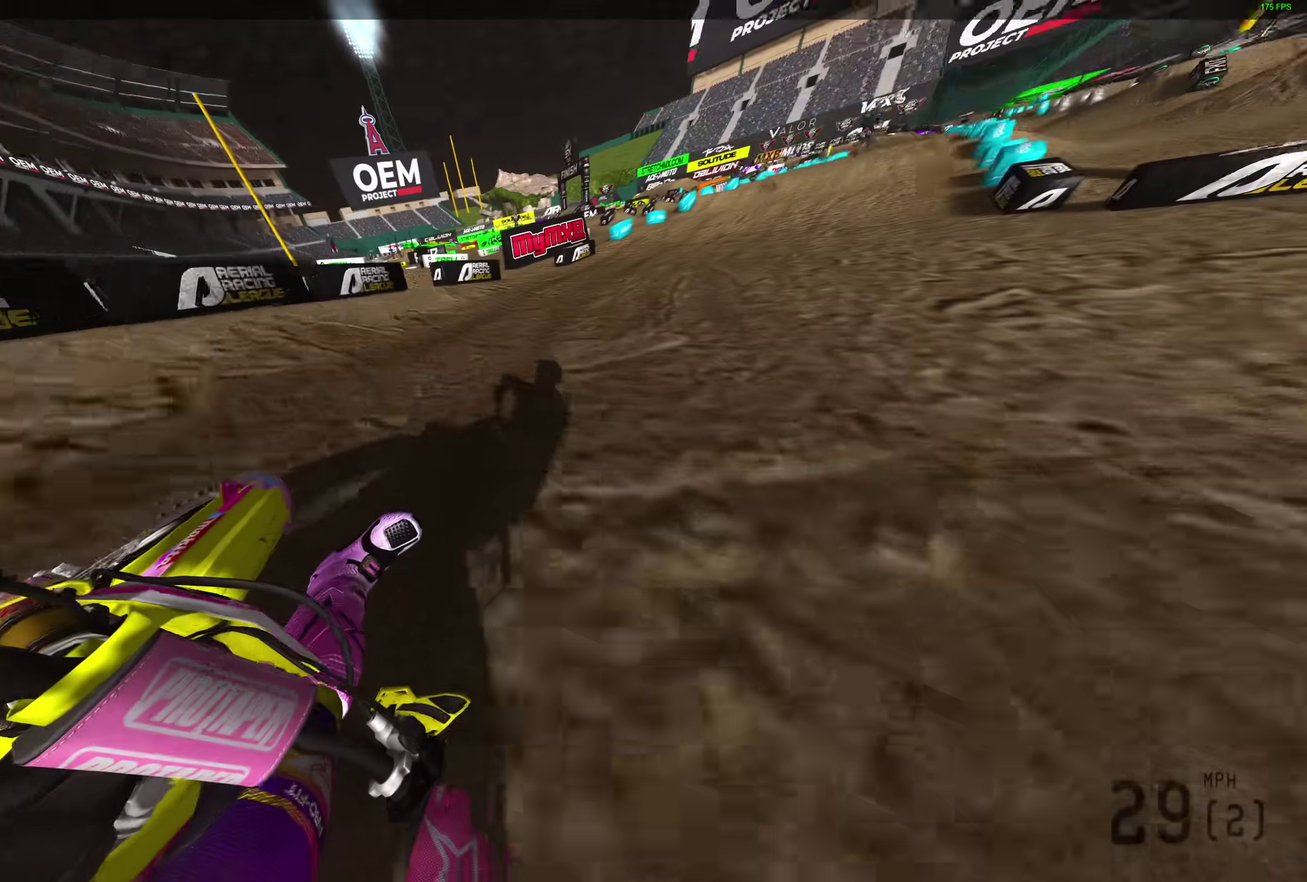
{"dt_ms": 900, "buttons": ["R2"], "left_stick": "center", "right_stick": "up-left", "events": [[533, "left_stick", "center"]]}
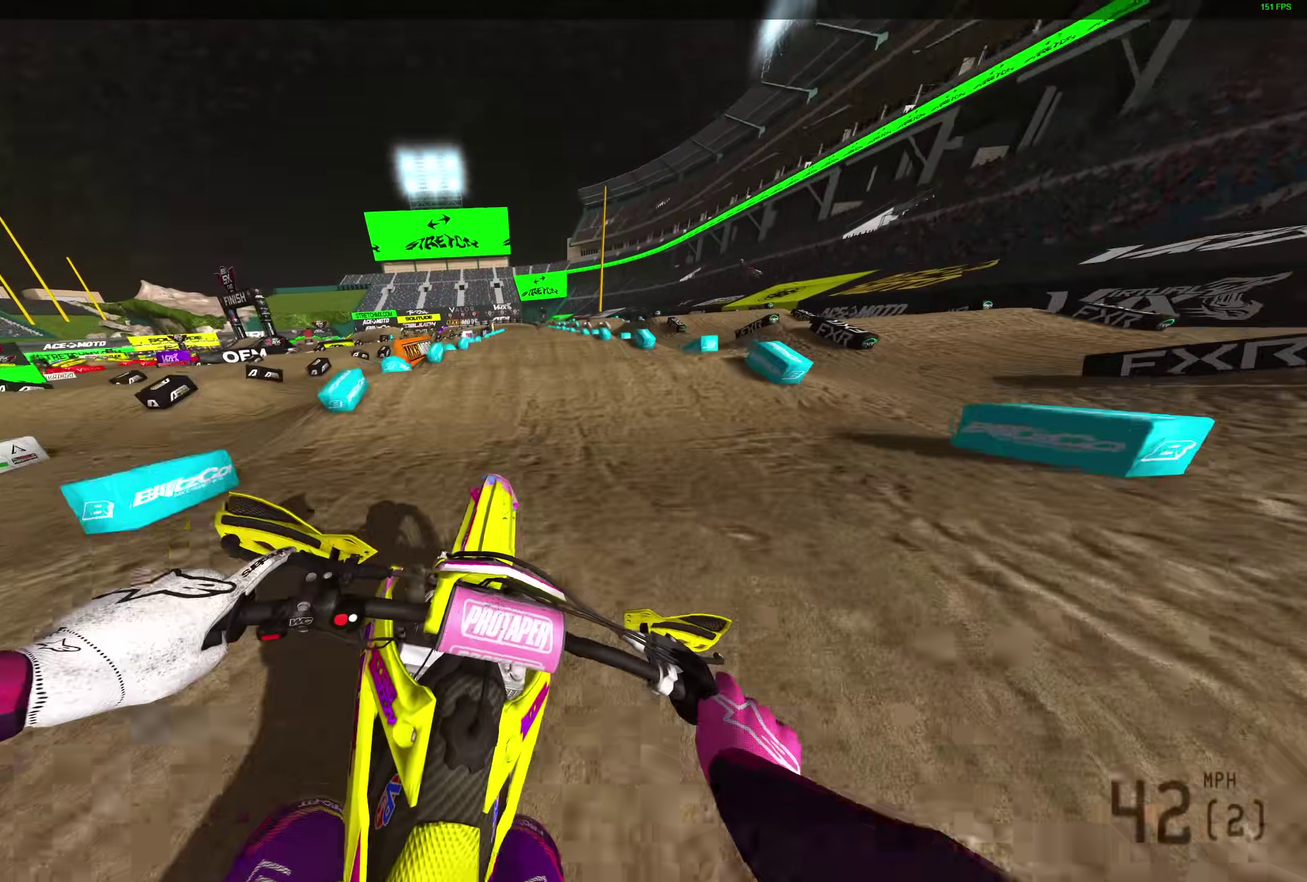
{"dt_ms": 300, "buttons": ["R2"], "left_stick": "center", "right_stick": "center"}
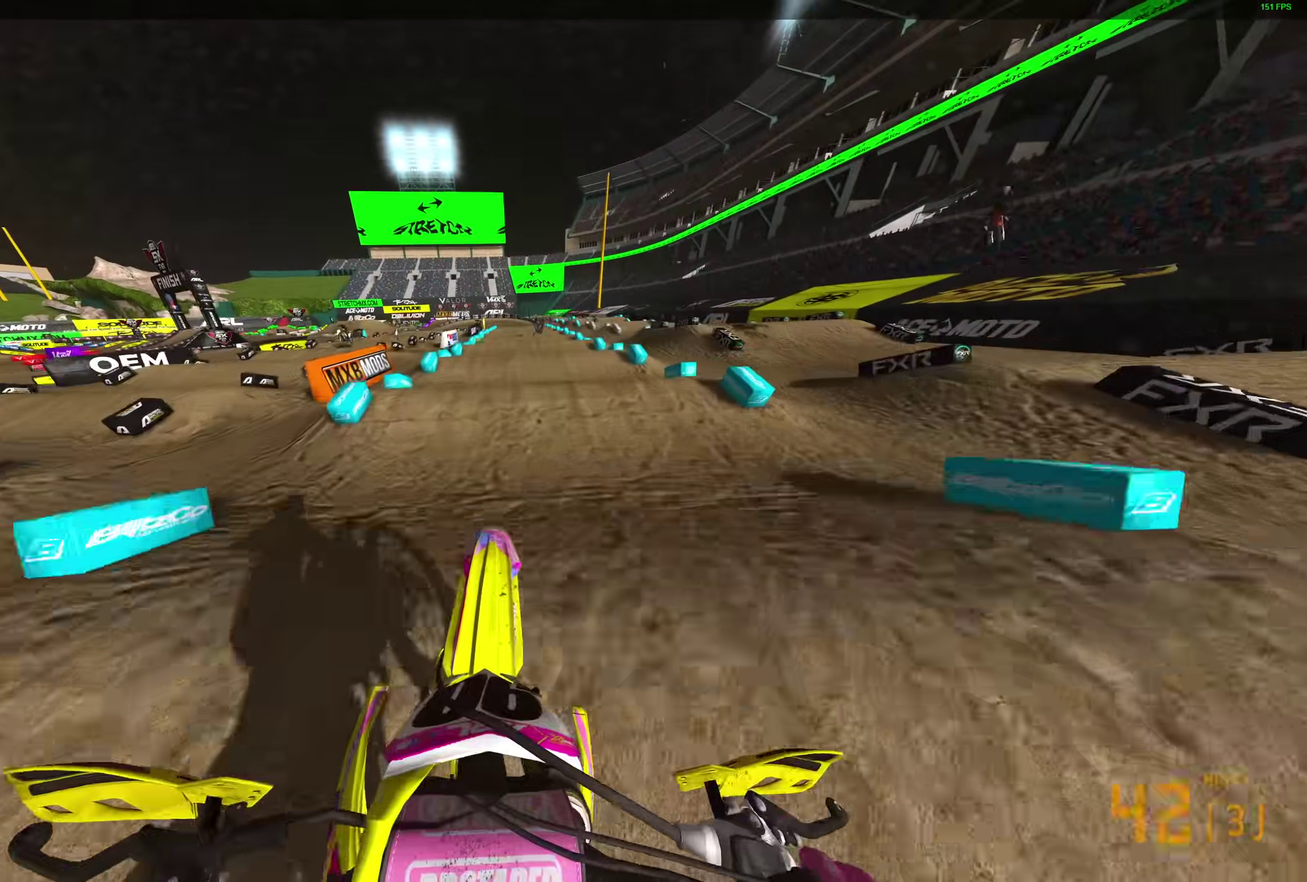
{"dt_ms": 600, "buttons": ["R2"], "left_stick": "center", "right_stick": "down", "events": [[167, "right_stick", "down-left"], [350, "right_stick", "down"]]}
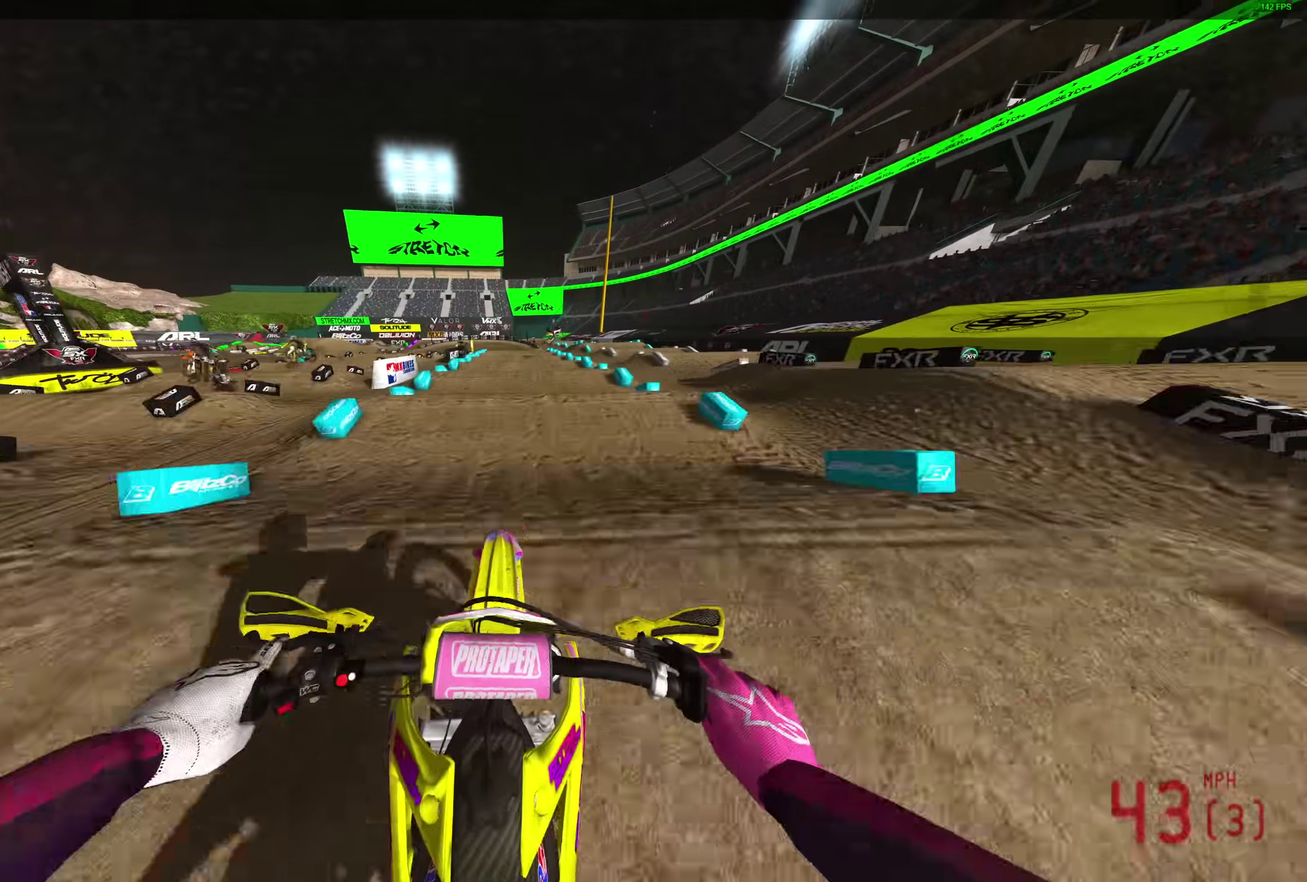
{"dt_ms": 400, "buttons": ["R2"], "left_stick": "center", "right_stick": "center", "events": [[233, "right_stick", "center"]]}
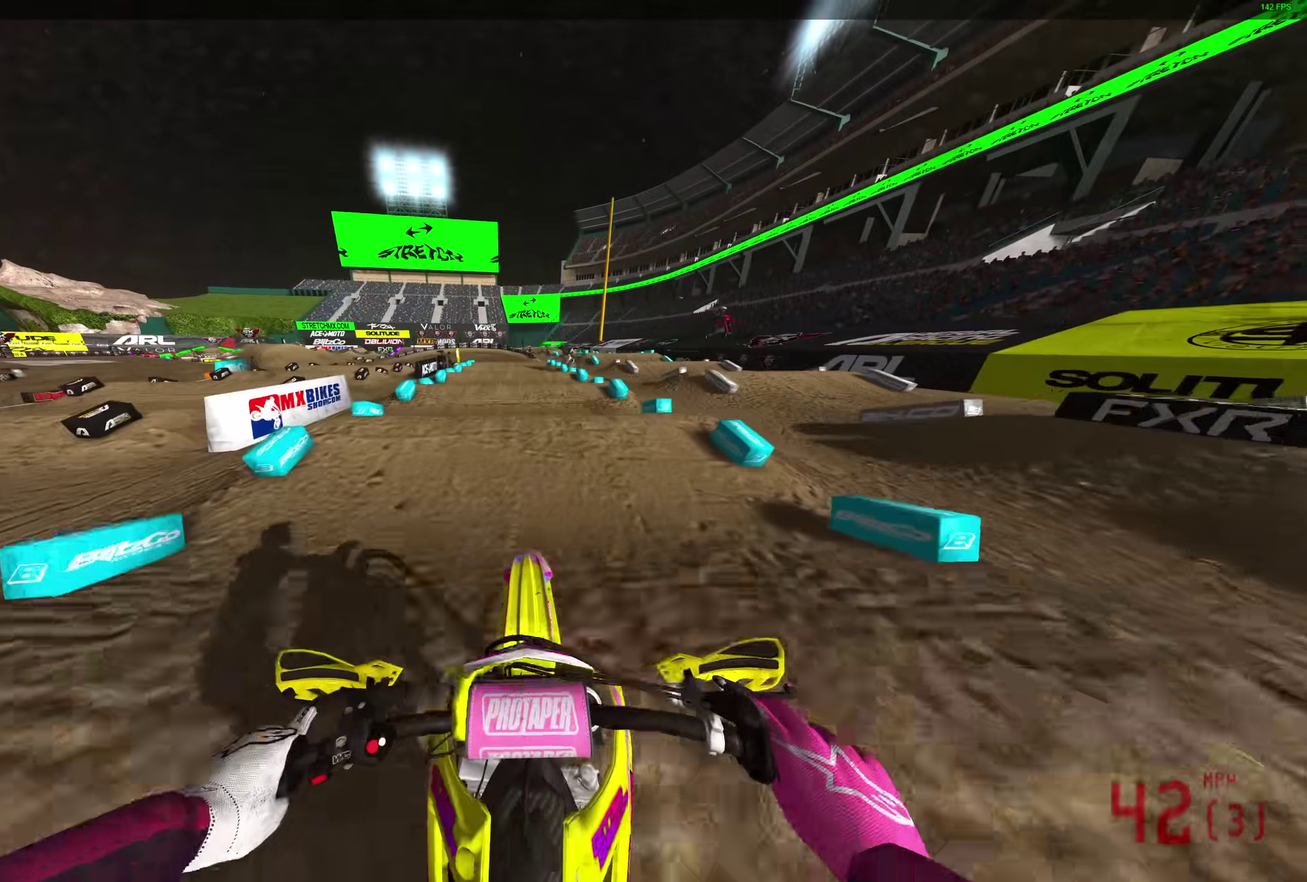
{"dt_ms": 500, "buttons": ["R2"], "left_stick": "center", "right_stick": "down", "events": [[133, "right_stick", "down"]]}
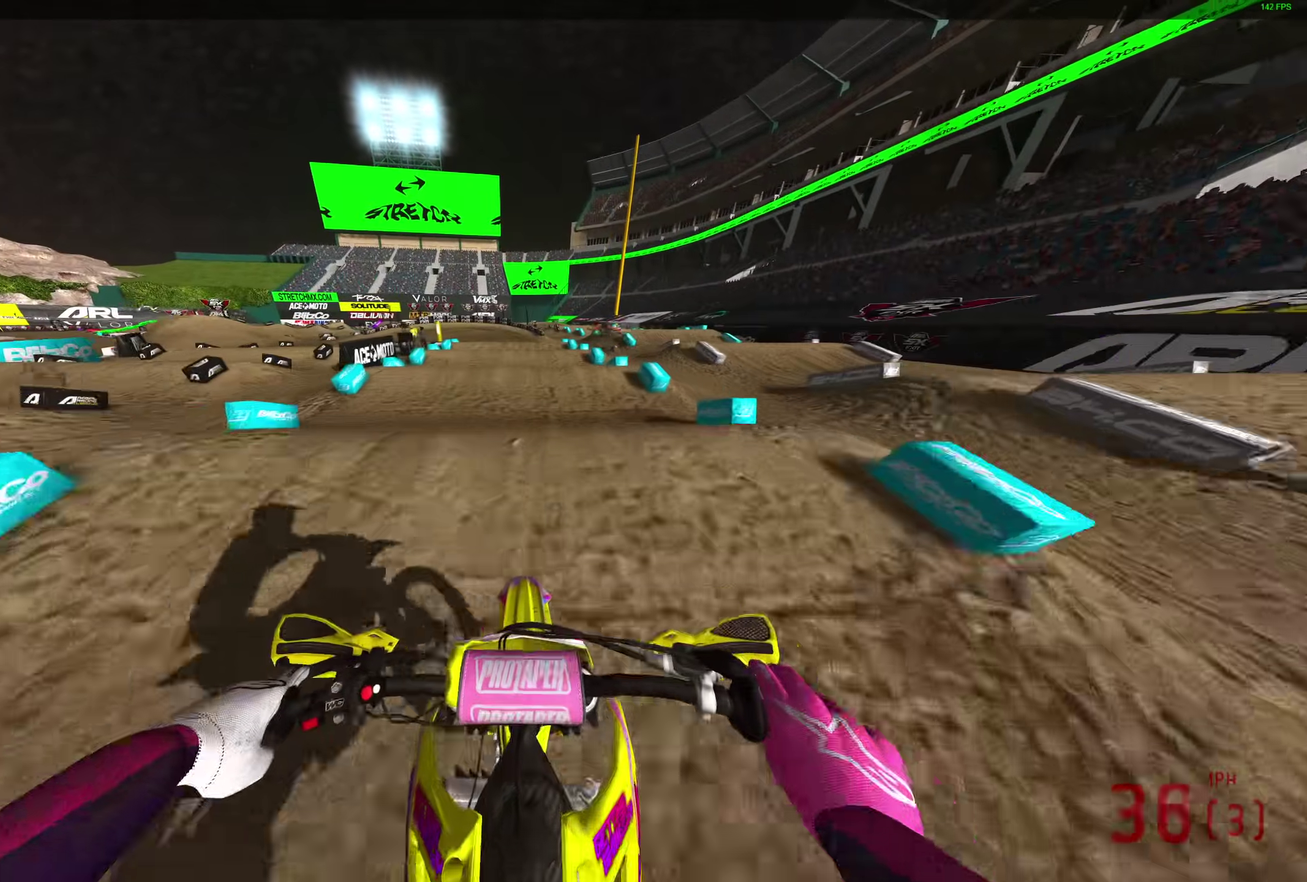
{"dt_ms": 500, "buttons": ["R2"], "left_stick": "left", "right_stick": "up", "events": [[117, "right_stick", "center"], [200, "right_stick", "up"], [317, "left_stick", "left"]]}
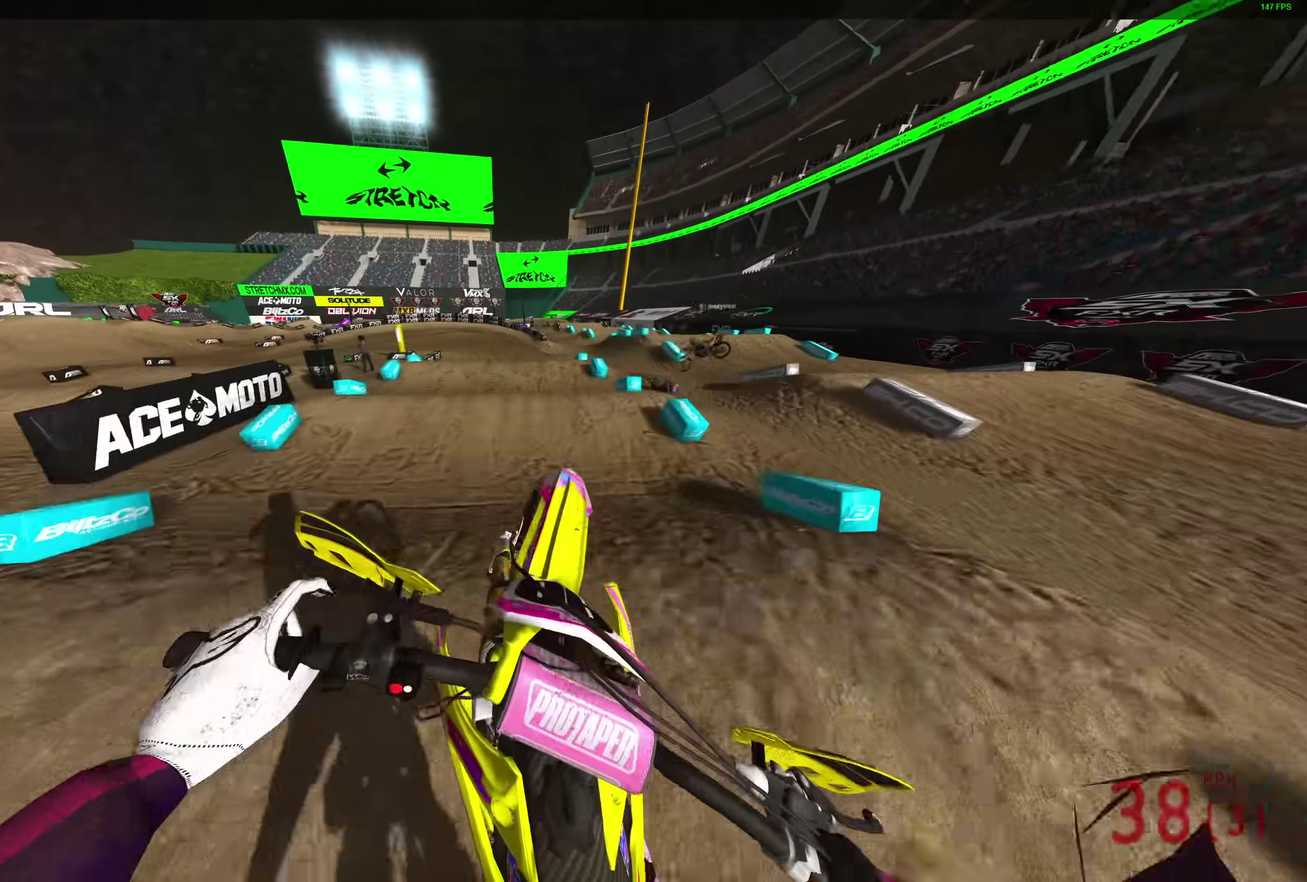
{"dt_ms": 400, "buttons": ["R2"], "left_stick": "left", "right_stick": "down", "events": [[67, "right_stick", "center"], [150, "right_stick", "down"]]}
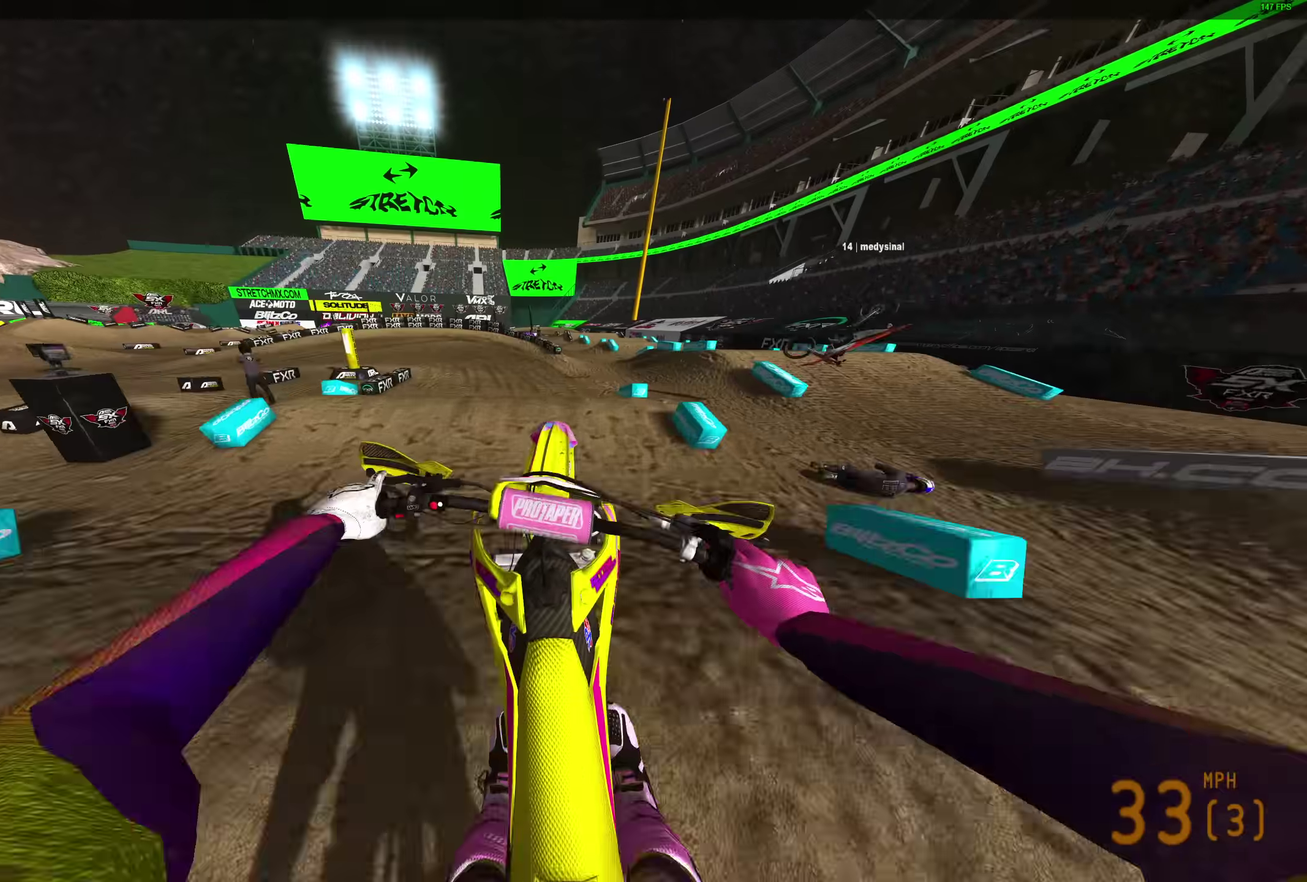
{"dt_ms": 600, "buttons": ["R2"], "left_stick": "left", "right_stick": "up-left"}
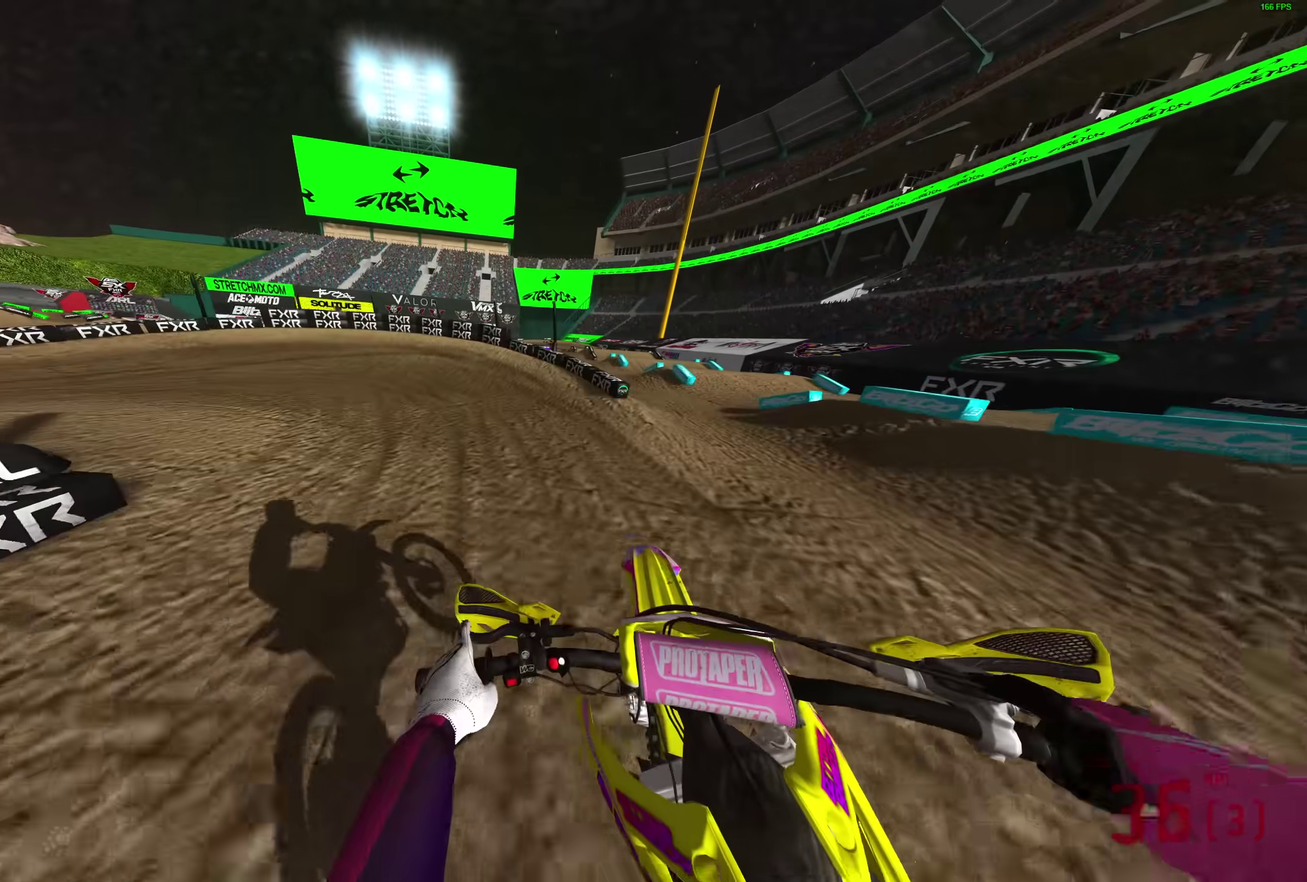
{"dt_ms": 300, "buttons": ["R2"], "left_stick": "left", "right_stick": "up", "events": [[250, "right_stick", "up"]]}
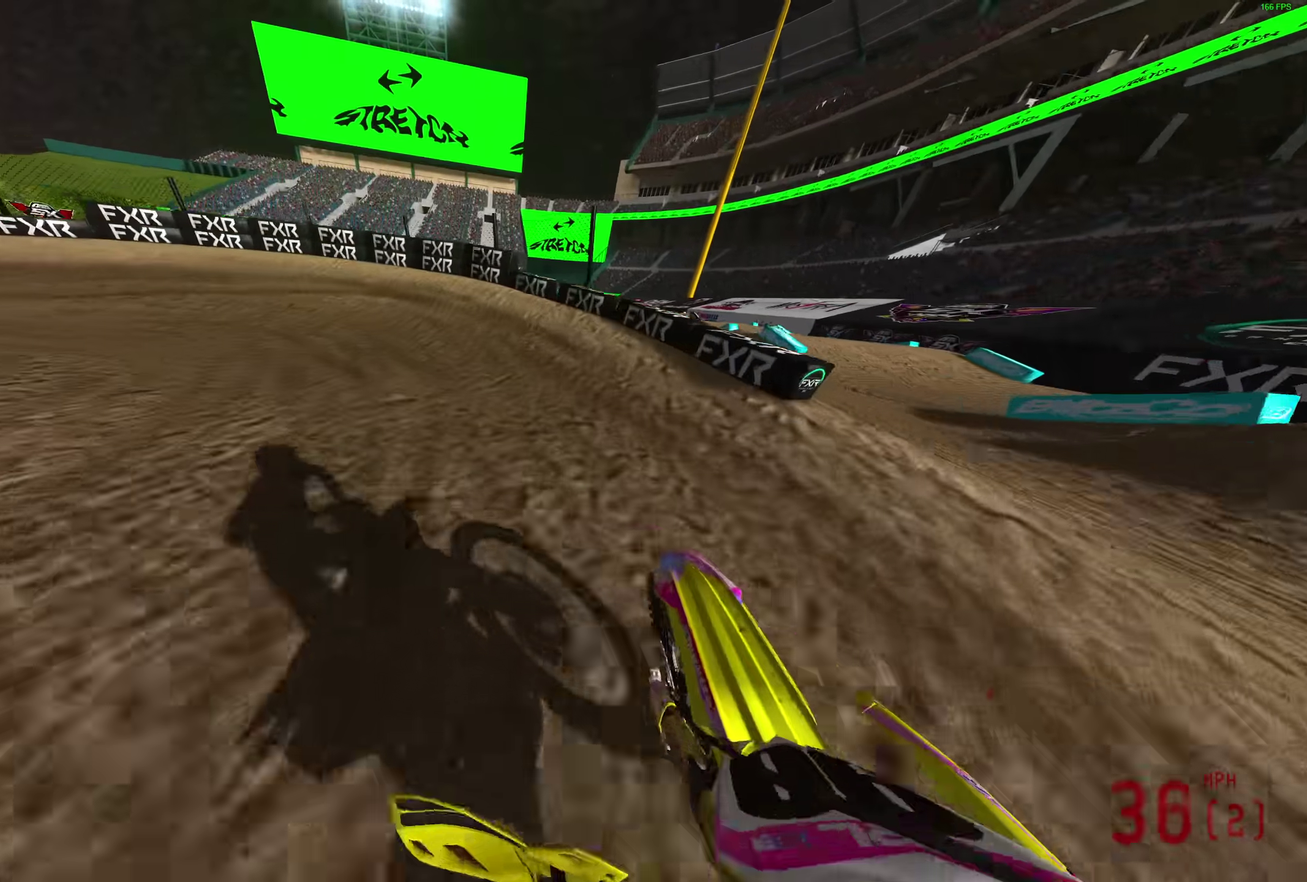
{"dt_ms": 700, "buttons": [], "left_stick": "left", "right_stick": "right", "events": [[33, "right_stick", "center"], [133, "R2", "up"], [233, "right_stick", "right"], [300, "R2", "down"], [450, "R2", "up"]]}
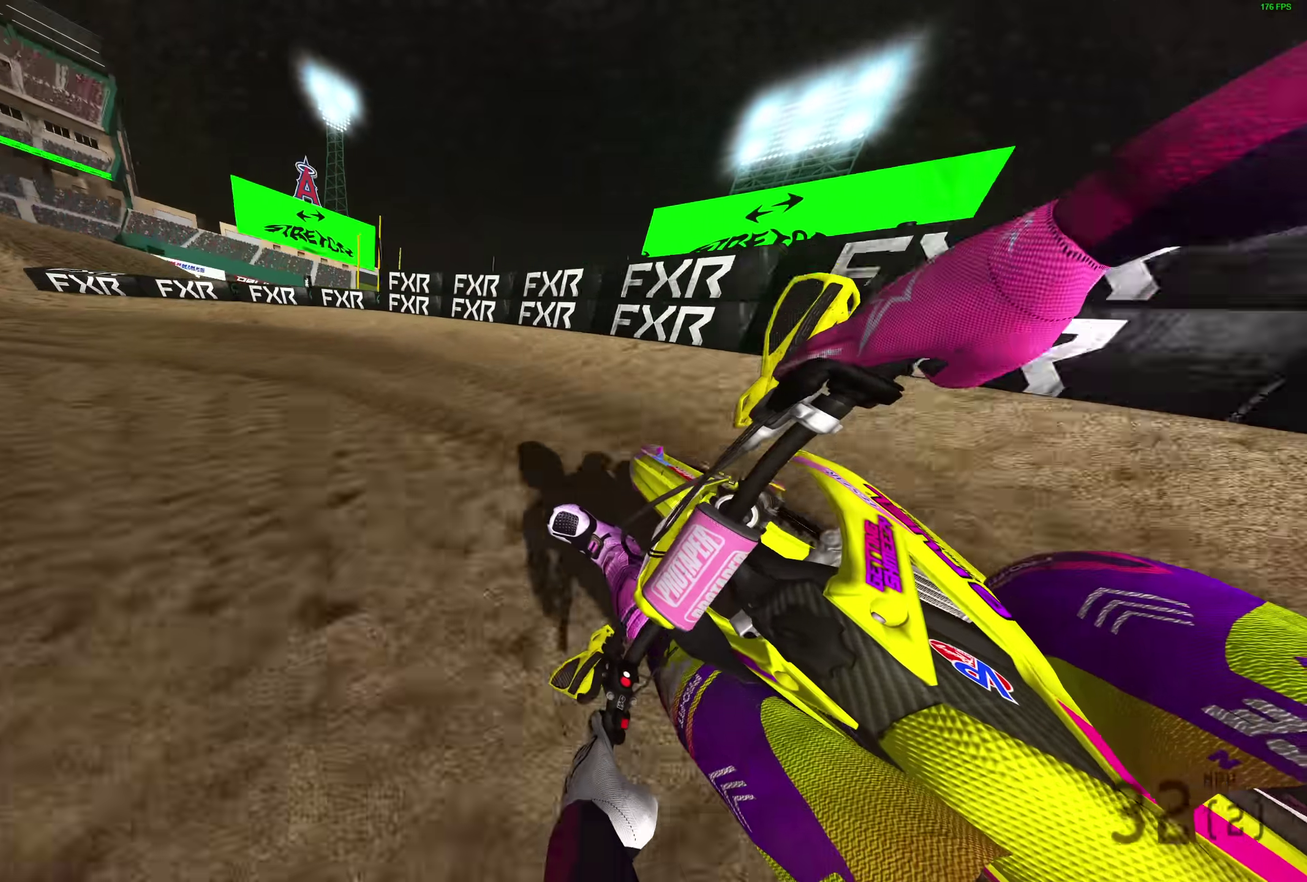
{"dt_ms": 300, "buttons": ["L2"], "left_stick": "left", "right_stick": "right", "events": [[17, "L2", "down"]]}
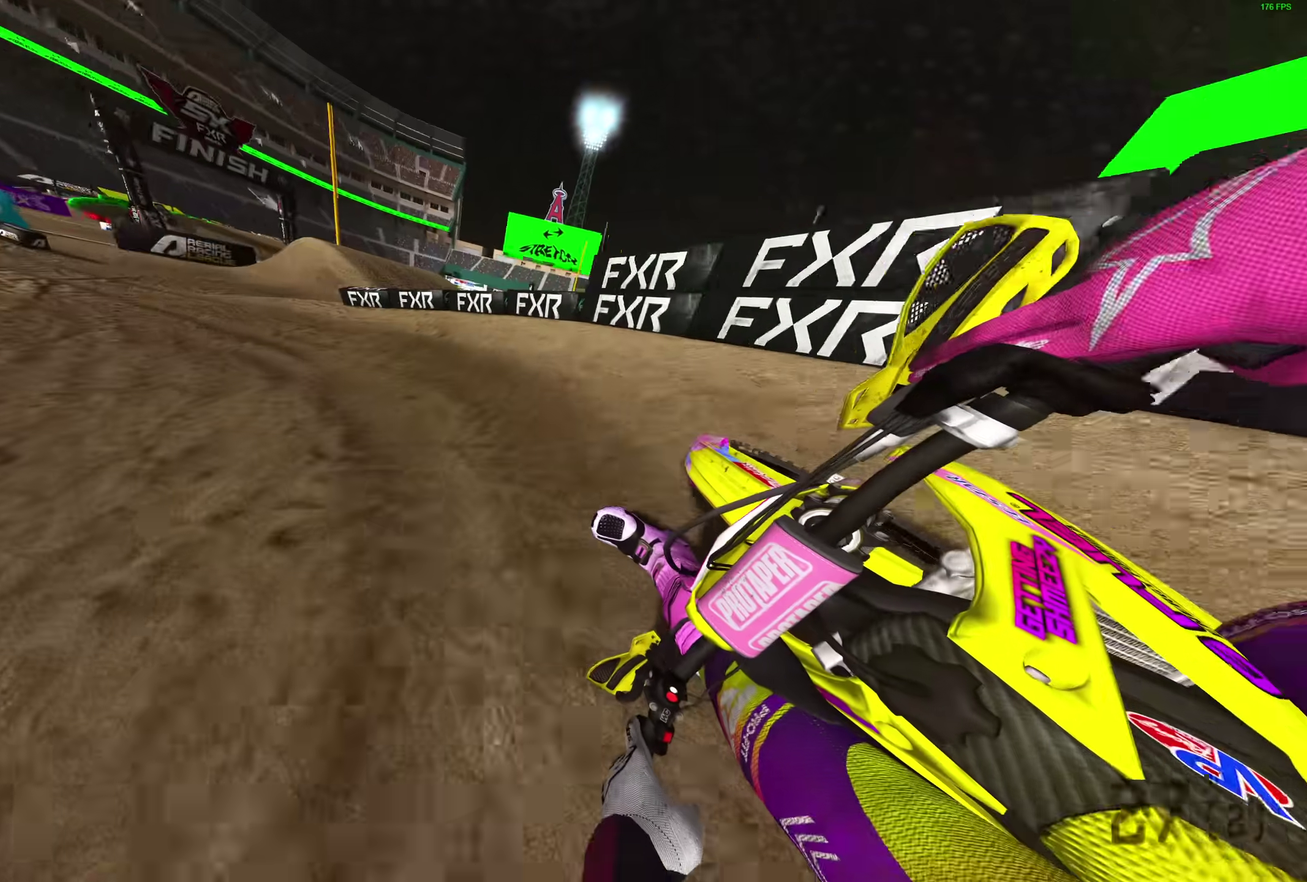
{"dt_ms": 700, "buttons": ["R2"], "left_stick": "left", "right_stick": "up-right", "events": [[217, "R2", "down"], [317, "L2", "up"], [550, "right_stick", "up-right"]]}
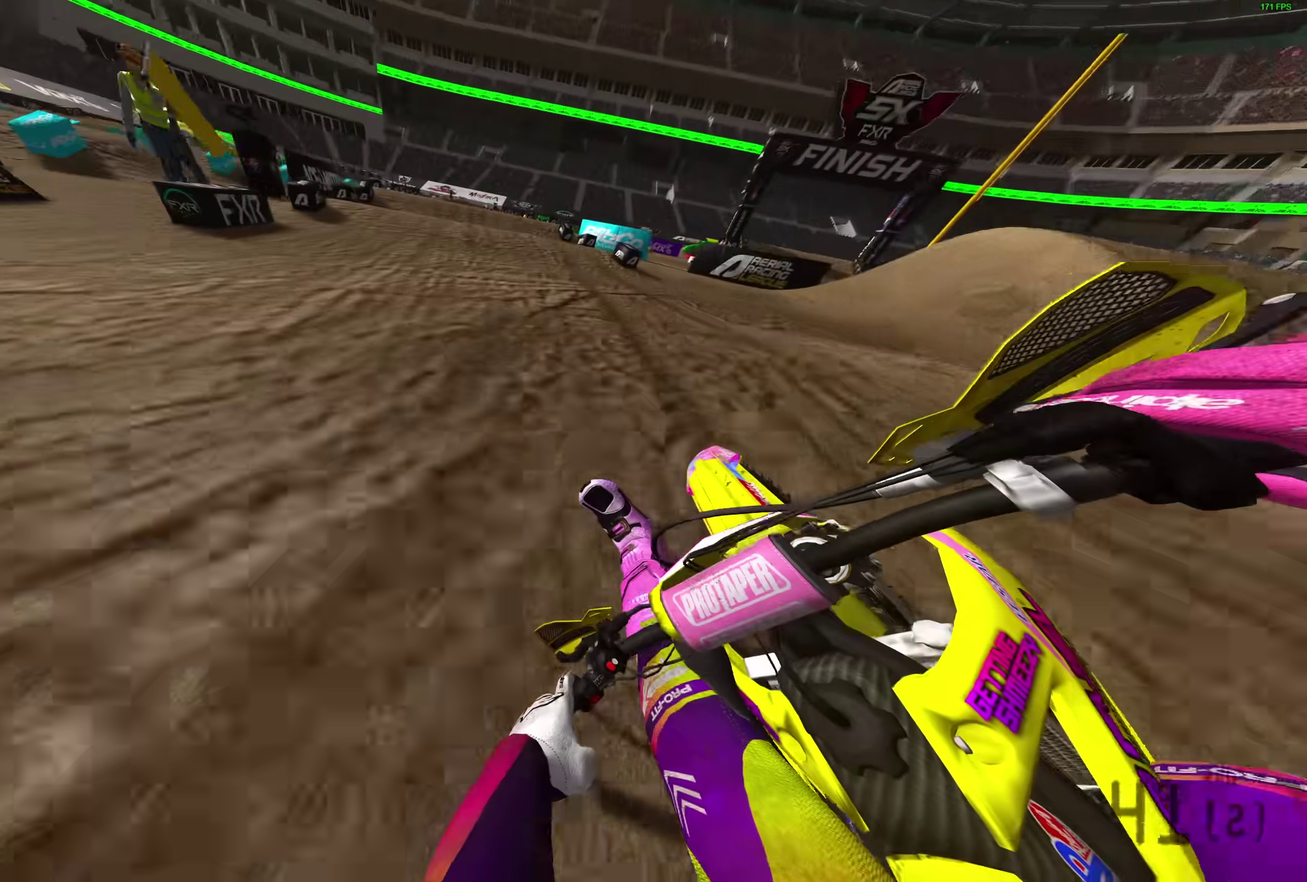
{"dt_ms": 300, "buttons": ["R2"], "left_stick": "center", "right_stick": "up", "events": [[150, "left_stick", "center"], [217, "right_stick", "up"]]}
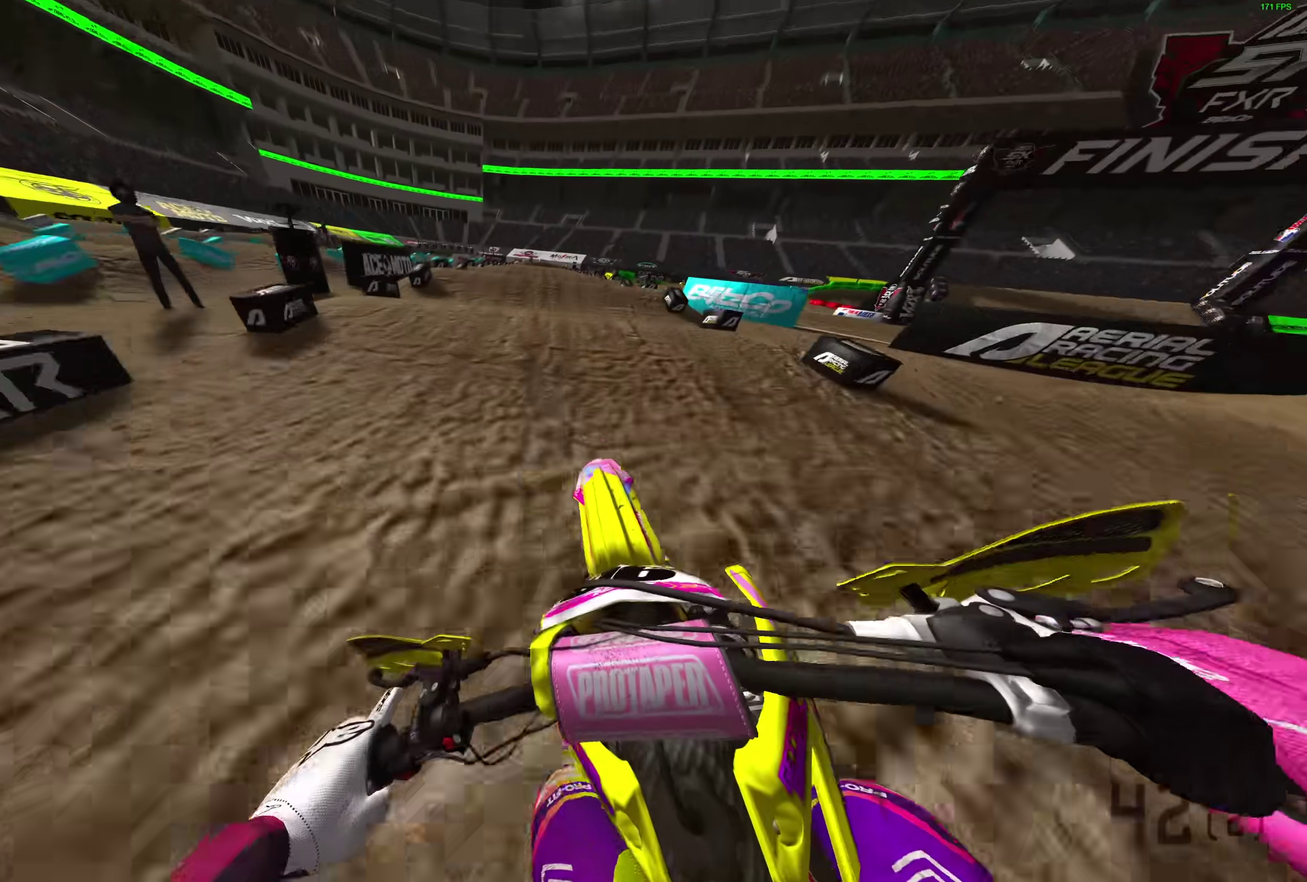
{"dt_ms": 900, "buttons": ["R2"], "left_stick": "center", "right_stick": "center"}
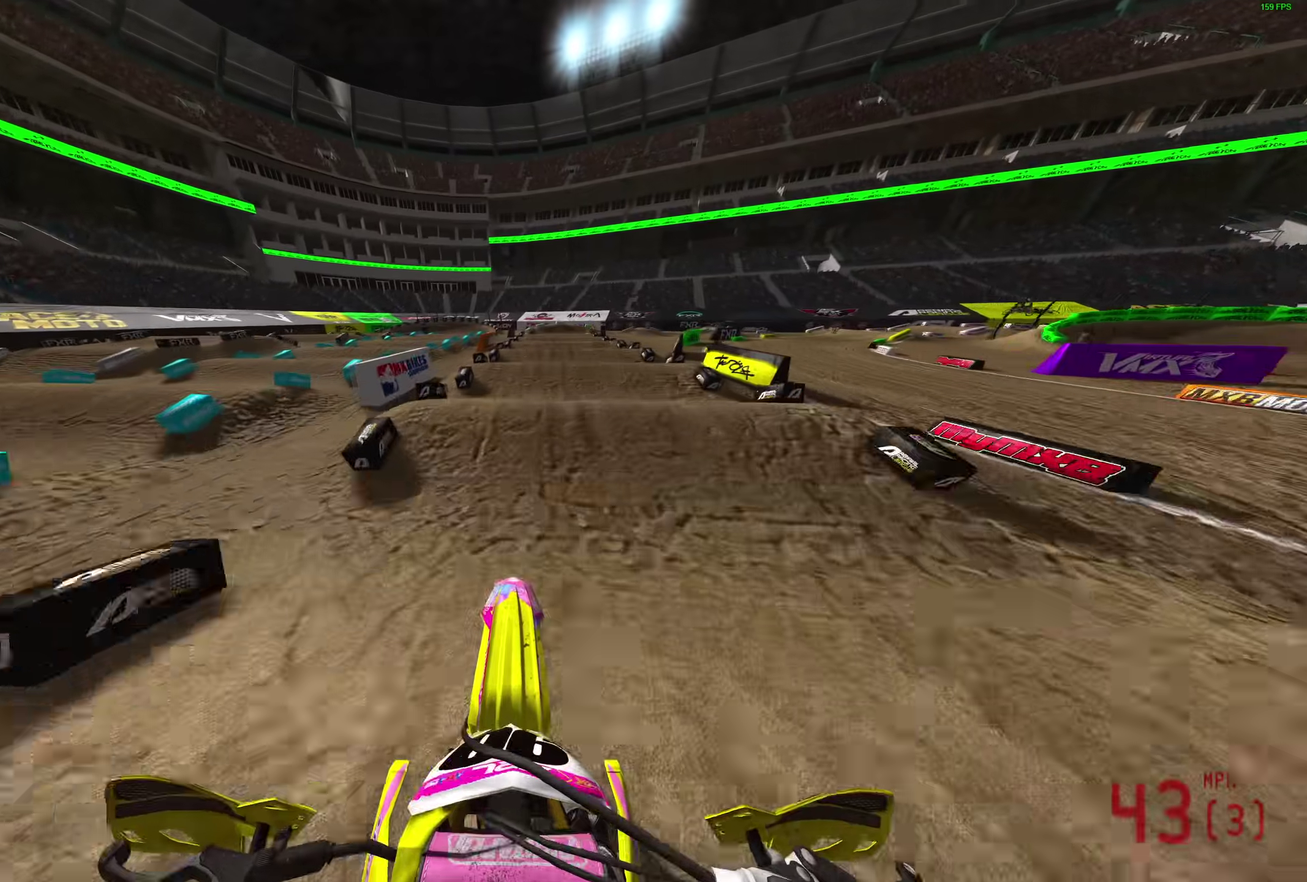
{"dt_ms": 300, "buttons": ["R2"], "left_stick": "center", "right_stick": "down", "events": [[150, "right_stick", "down"]]}
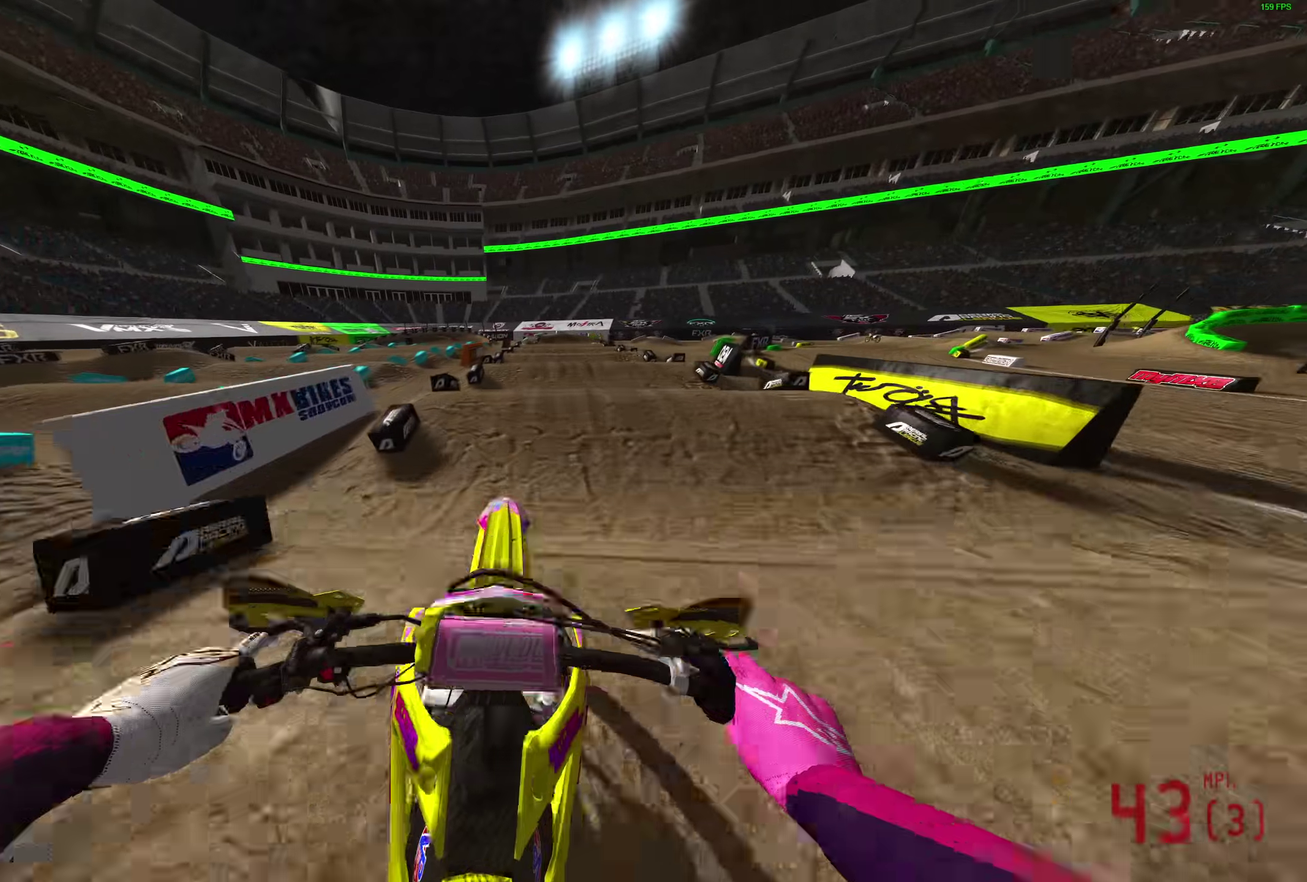
{"dt_ms": 600, "buttons": ["R2"], "left_stick": "center", "right_stick": "down", "events": [[100, "right_stick", "center"], [167, "right_stick", "up-left"], [267, "right_stick", "up"], [417, "right_stick", "center"], [550, "right_stick", "down"]]}
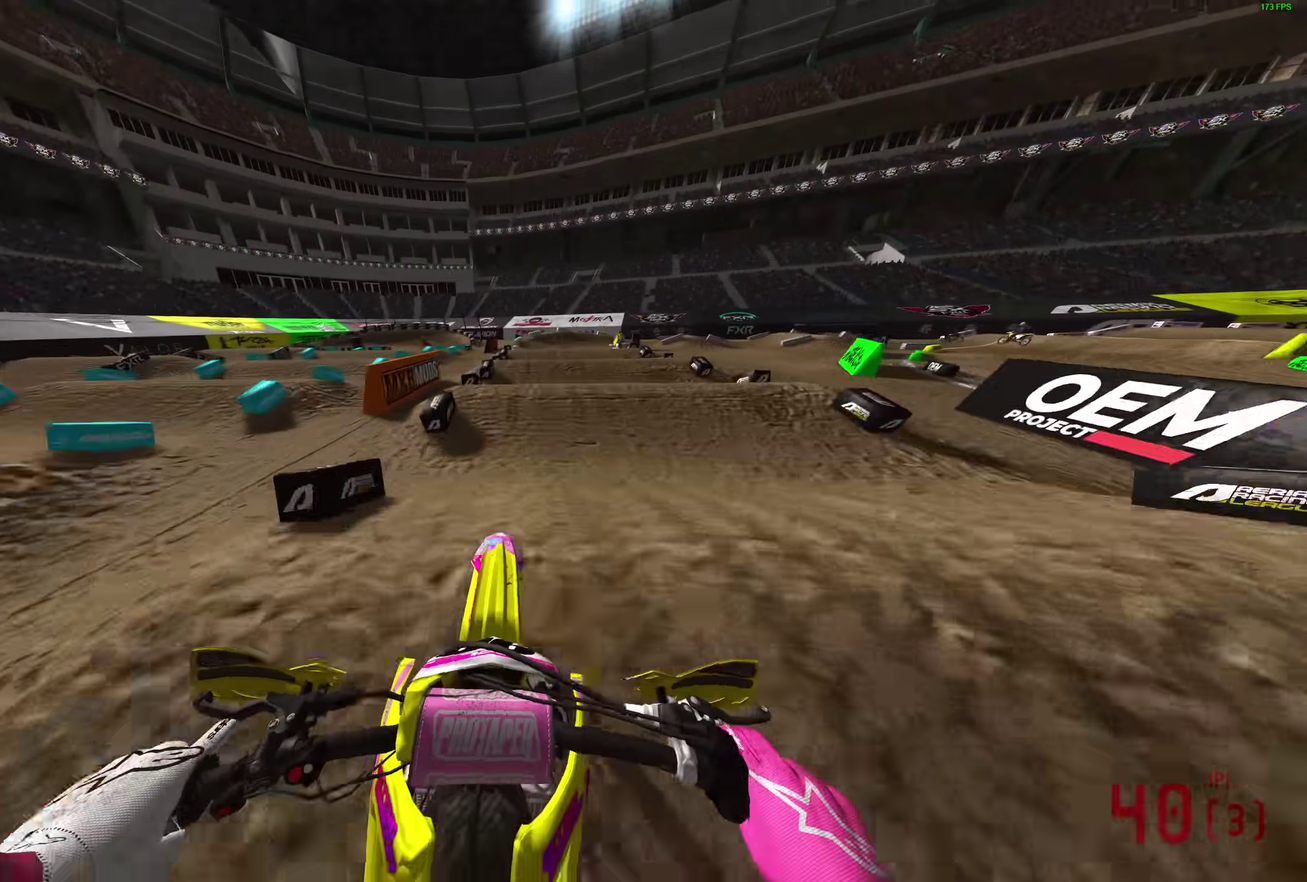
{"dt_ms": 400, "buttons": ["R2"], "left_stick": "center", "right_stick": "center", "events": [[200, "right_stick", "center"], [317, "right_stick", "up"], [400, "right_stick", "center"]]}
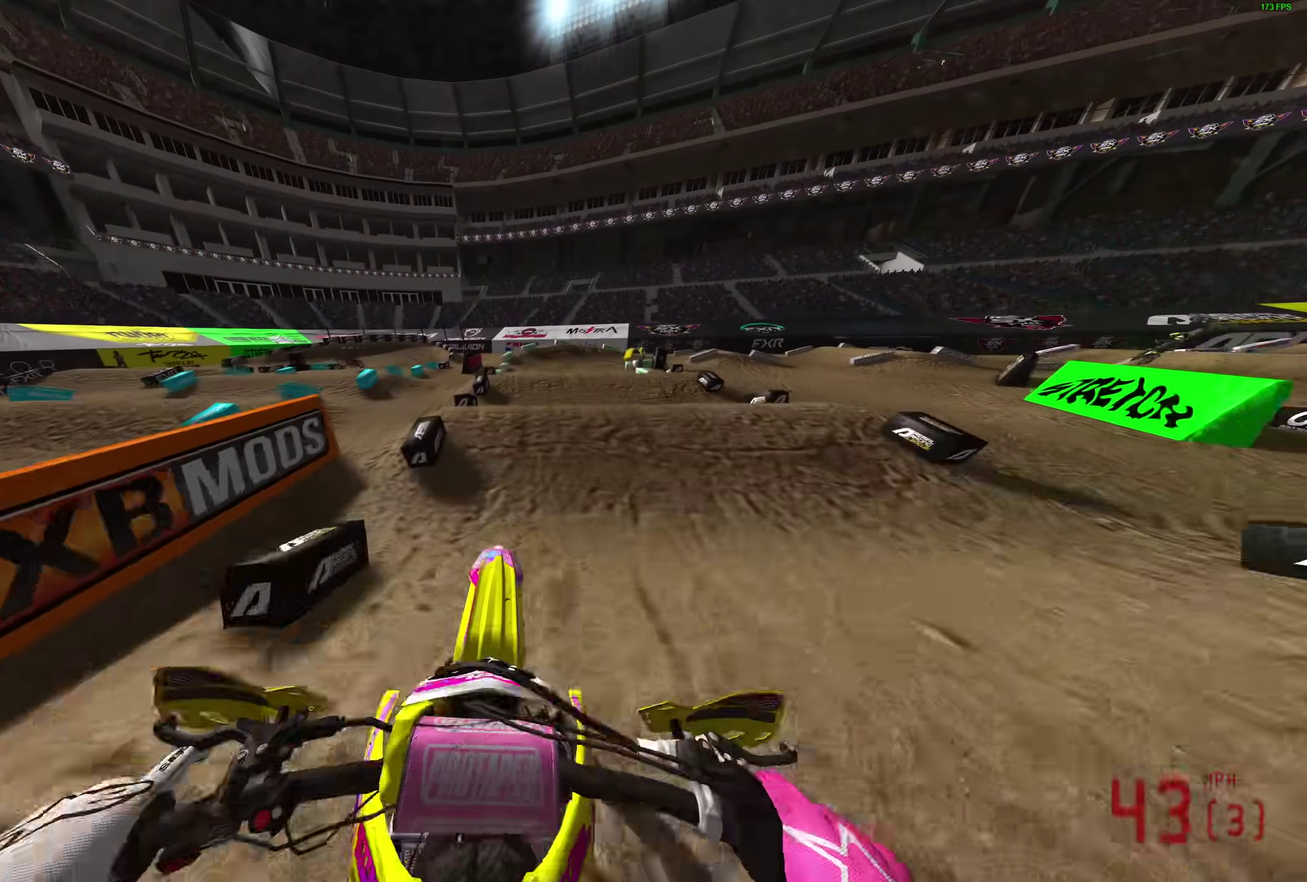
{"dt_ms": 500, "buttons": ["R2"], "left_stick": "right", "right_stick": "down"}